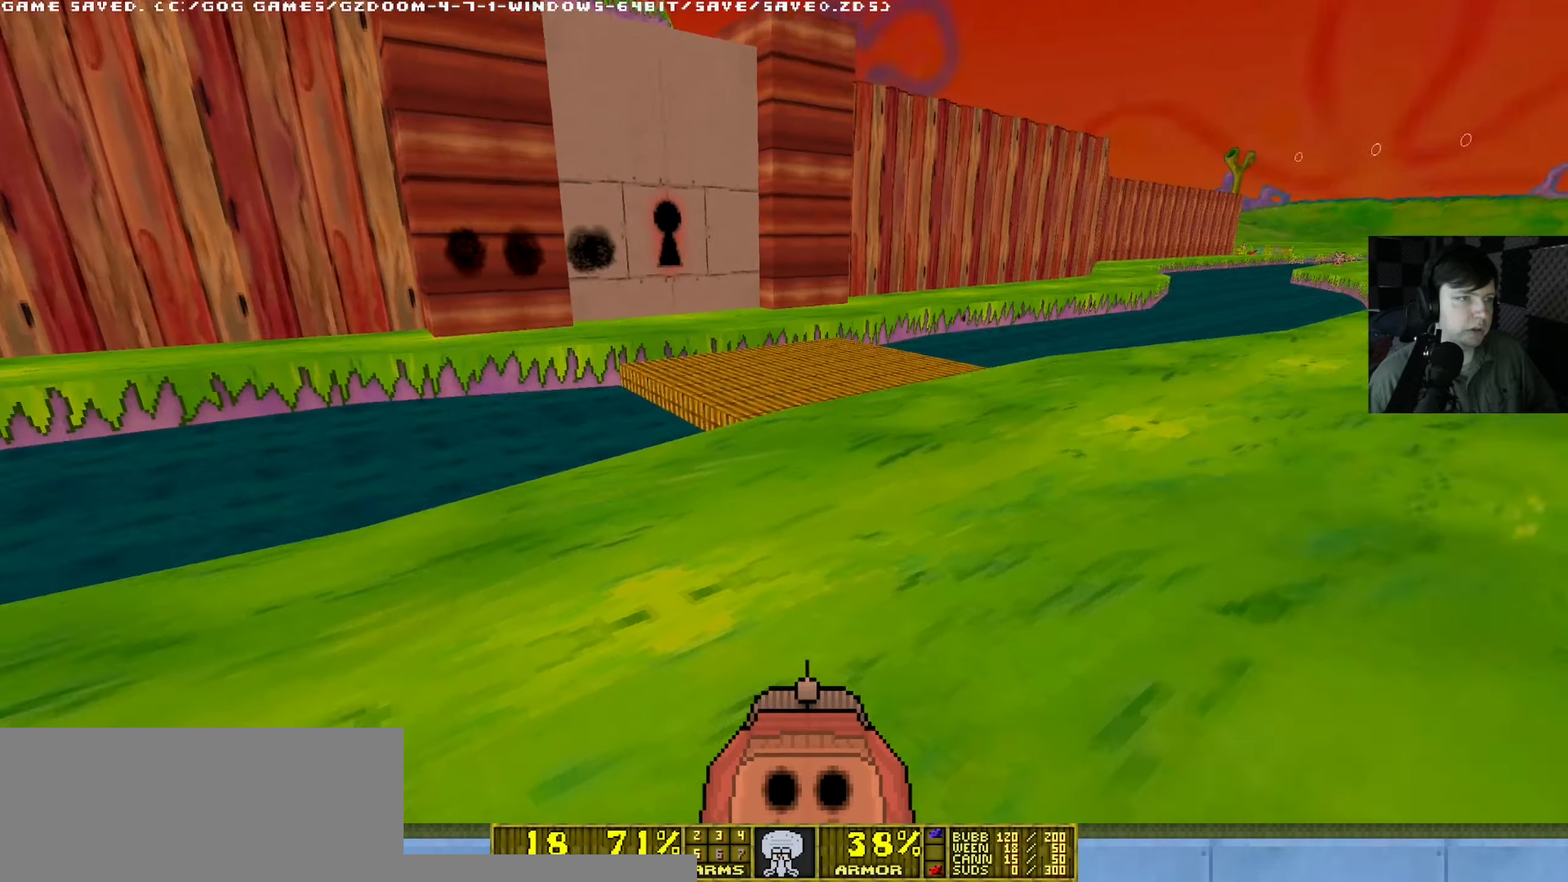
Gameplay with keyboard and mouse; each line is a JSON object with the keys and mouse buttons held at the frame after it. "events" lists presses ("down") and releases ("up") of "a", "d", "e", "q", "s", "shift", "w", "mouse_left", "mouse_wheel" and "mouse_right" between this image and that frame as [ms after this image, input, new state], when the widget could be followed in between. "mouse_left", "mouse_wheel", "mouse_right" = the "left", "wheel", "right" buttons of the "mouse" list. No other keys are recorded. "wheel" means that the mouse wheel is clicked or scrolled. Mouse movement is not recorded.
{"keys": ["w"], "mouse": [], "events": []}
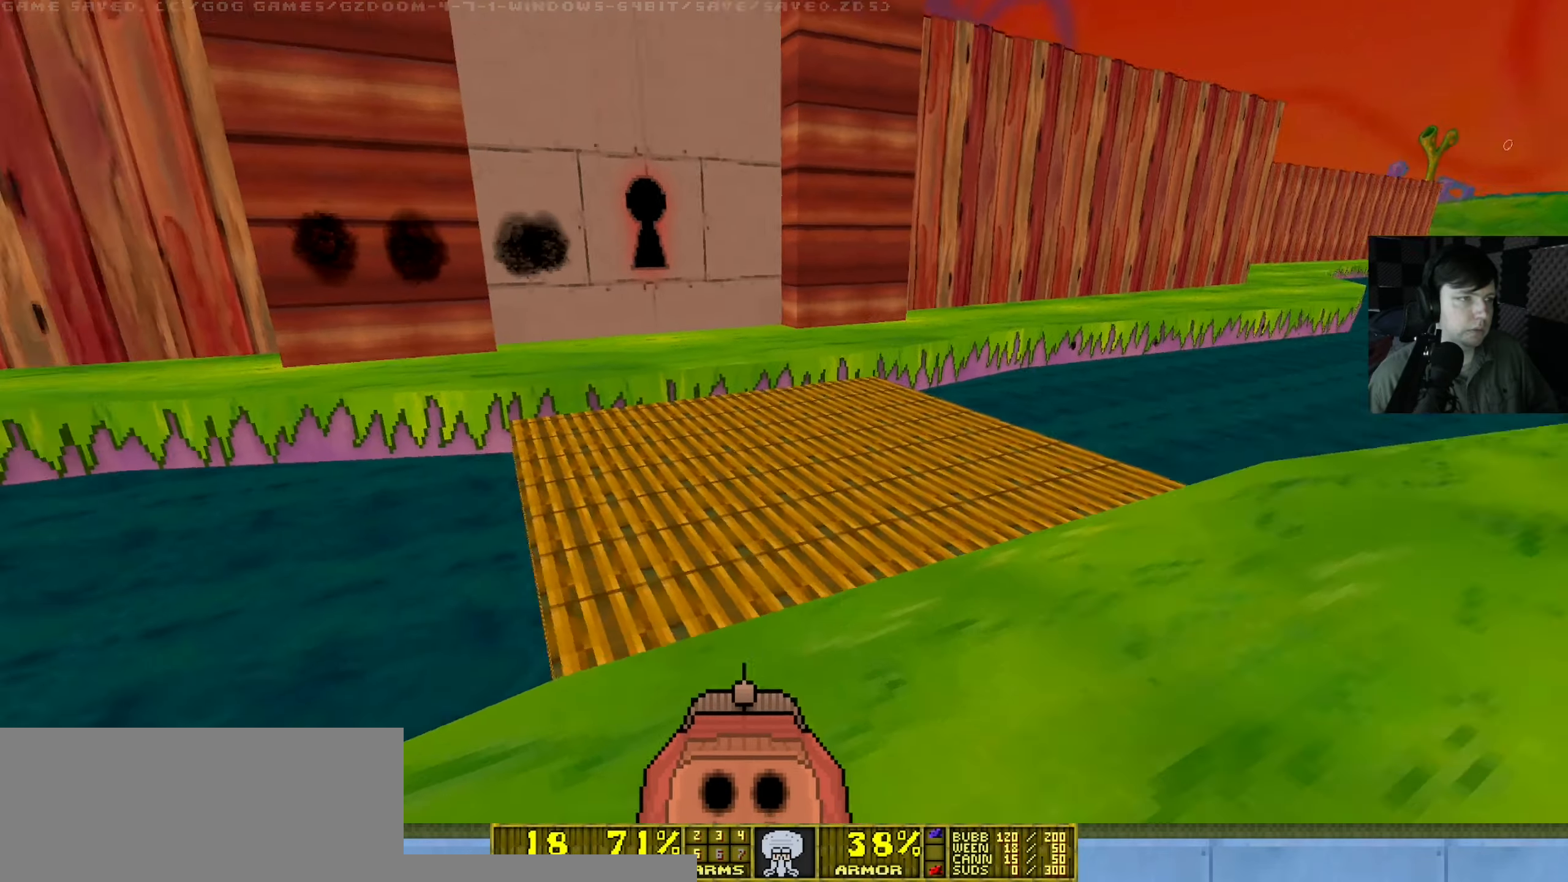
{"keys": ["w"], "mouse": [], "events": []}
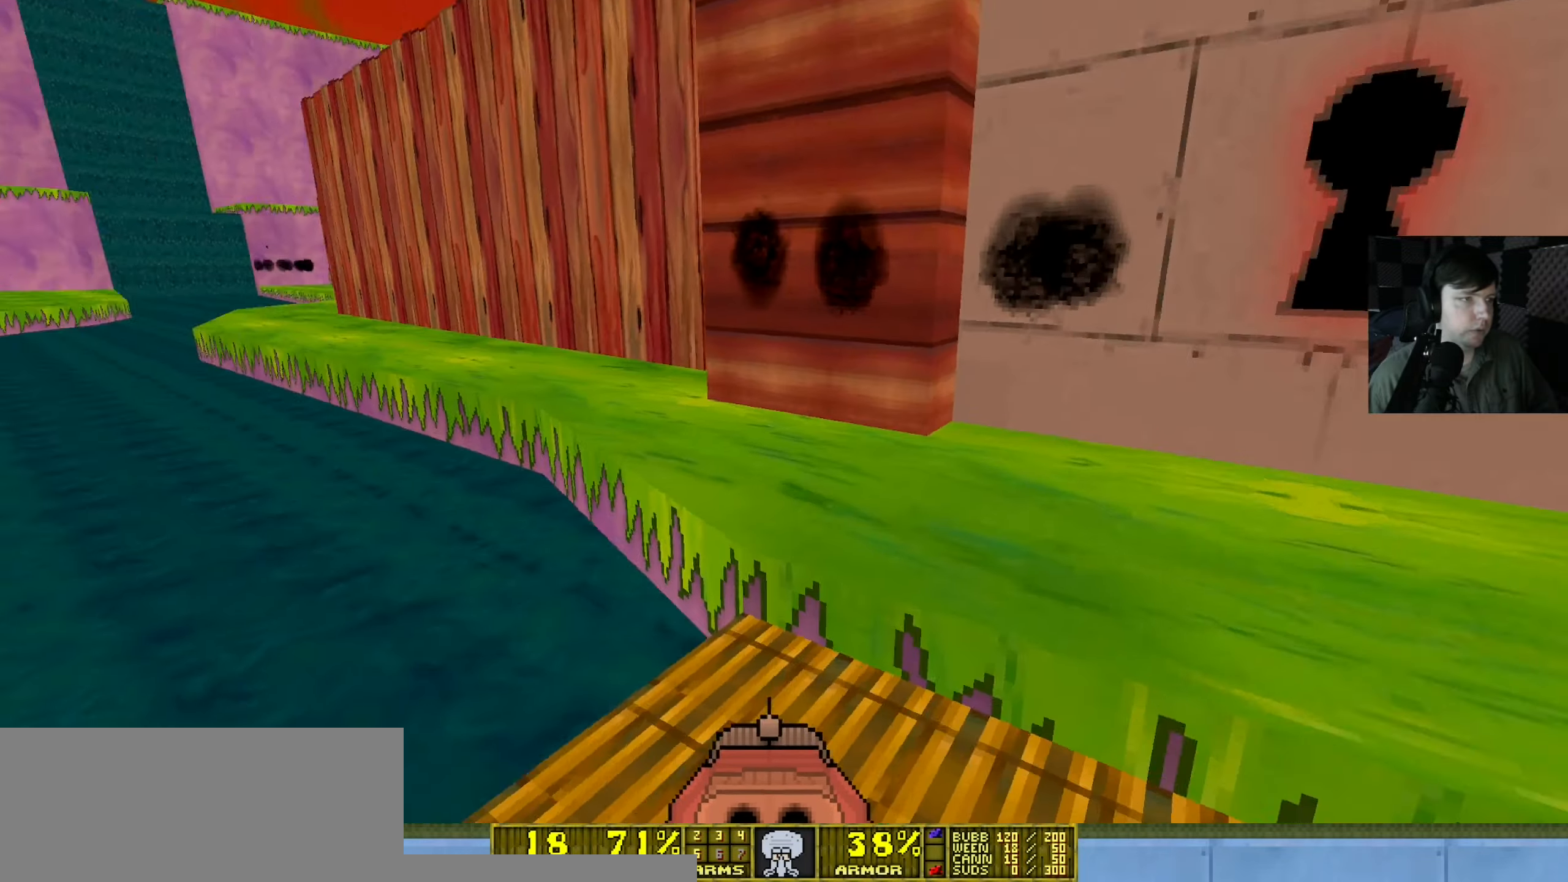
{"keys": ["shift", "w"], "mouse": [], "events": [[350, "shift", "down"]]}
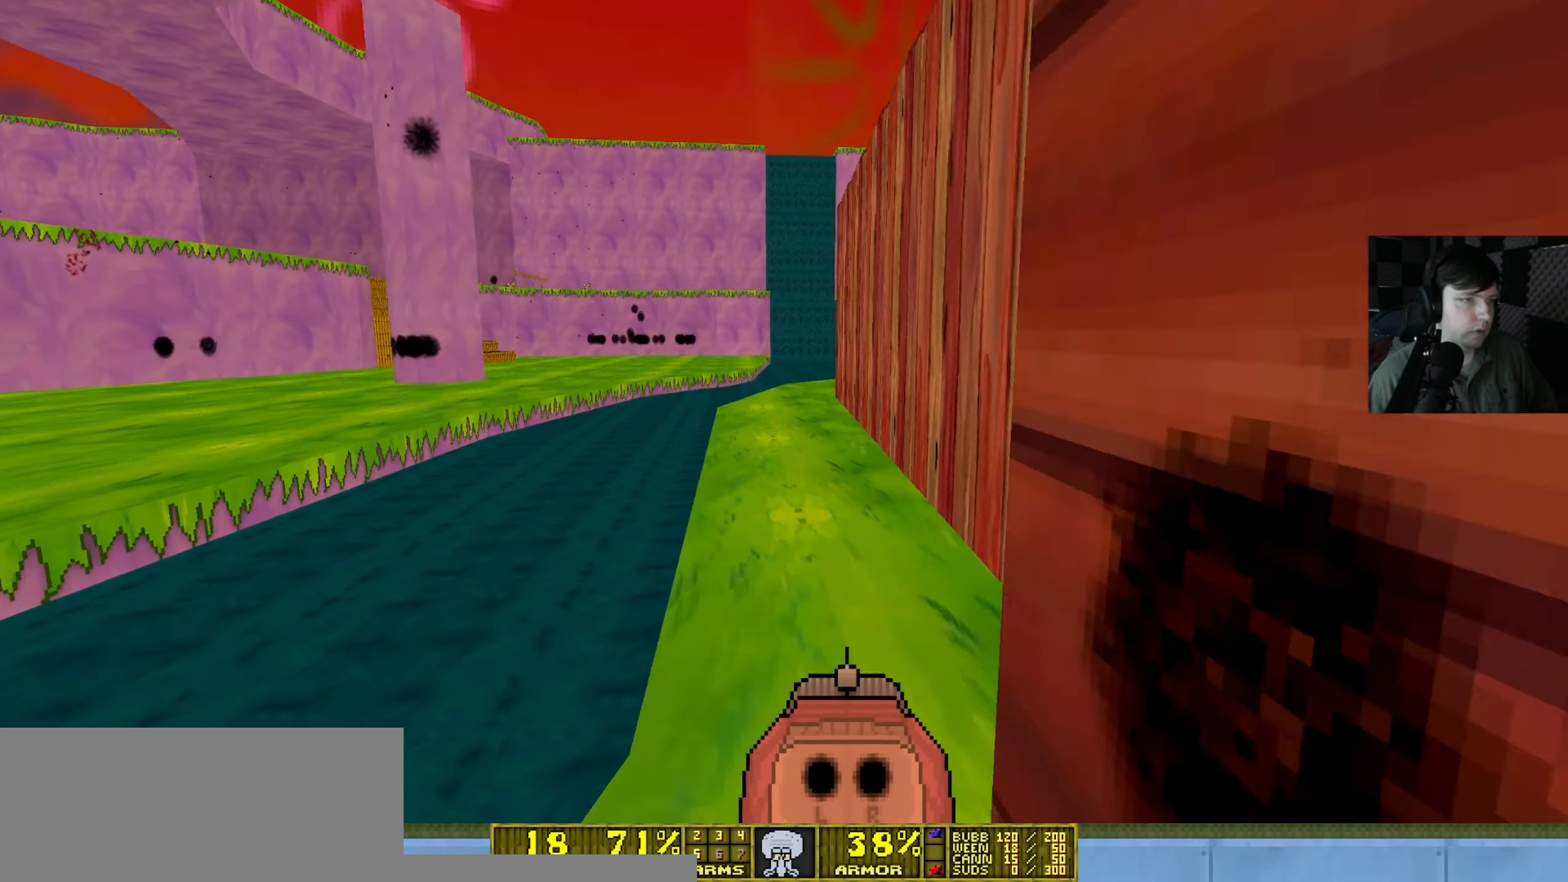
{"keys": ["shift", "w"], "mouse": [], "events": []}
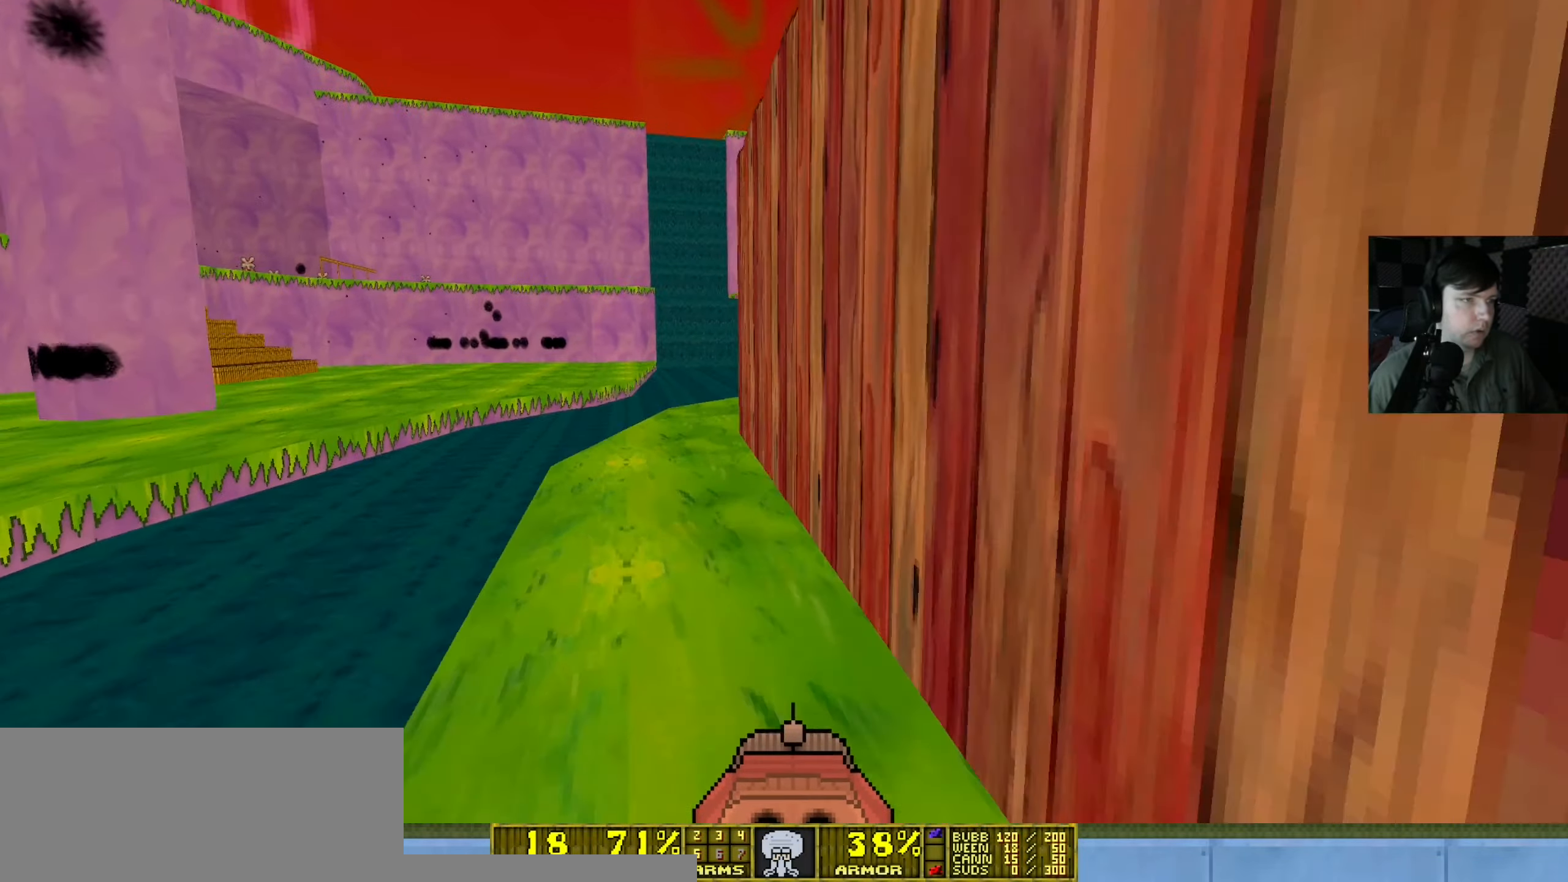
{"keys": ["w"], "mouse": [], "events": [[150, "a", "down"], [350, "a", "up"], [417, "shift", "up"]]}
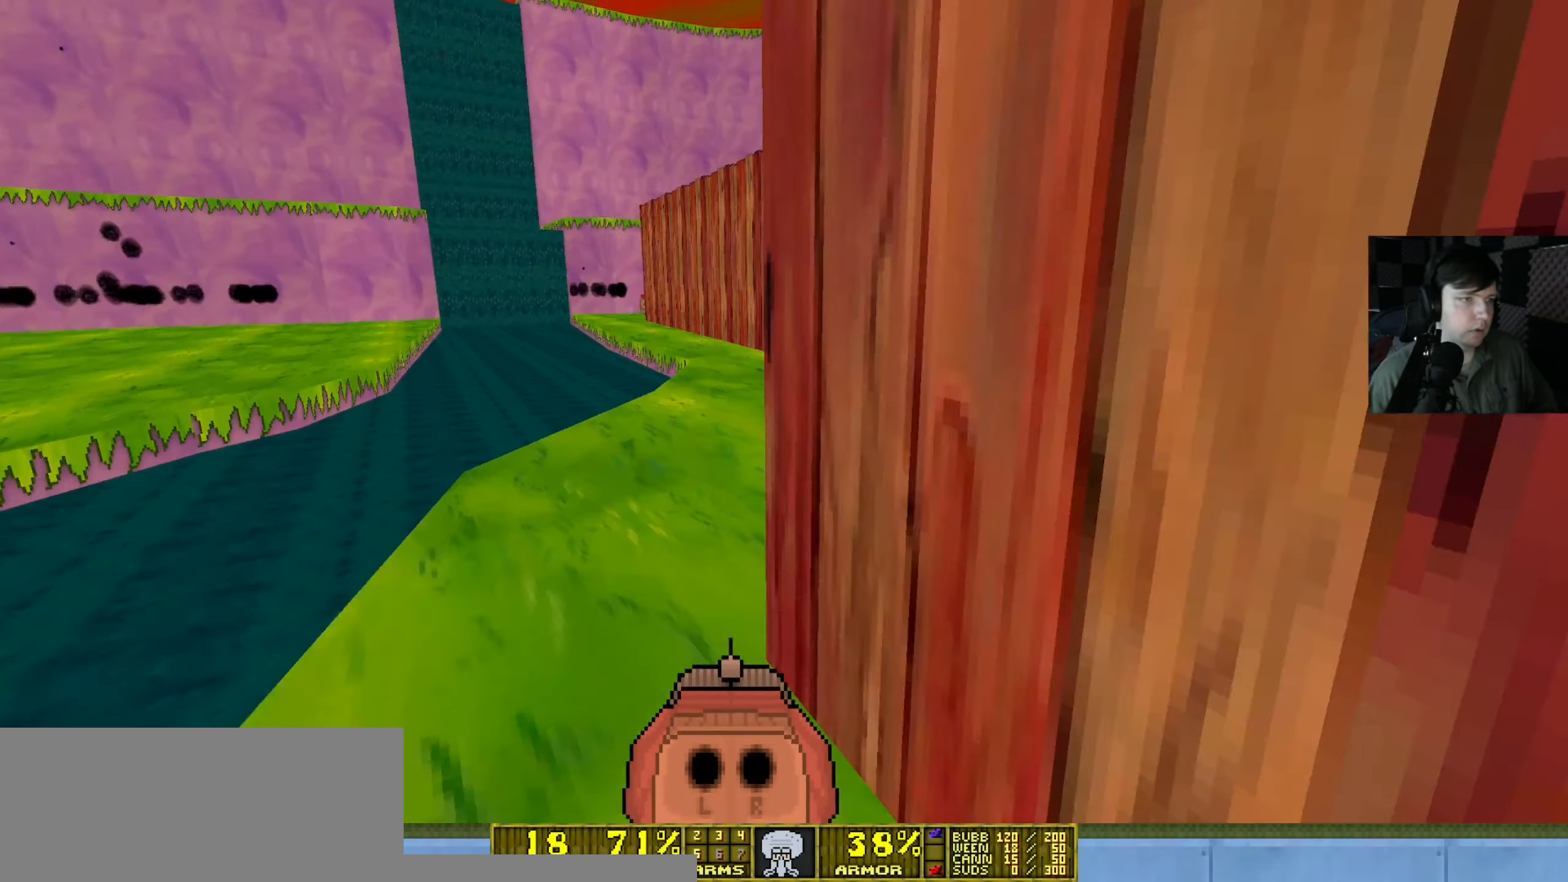
{"keys": ["shift", "w"], "mouse": [], "events": [[284, "shift", "down"]]}
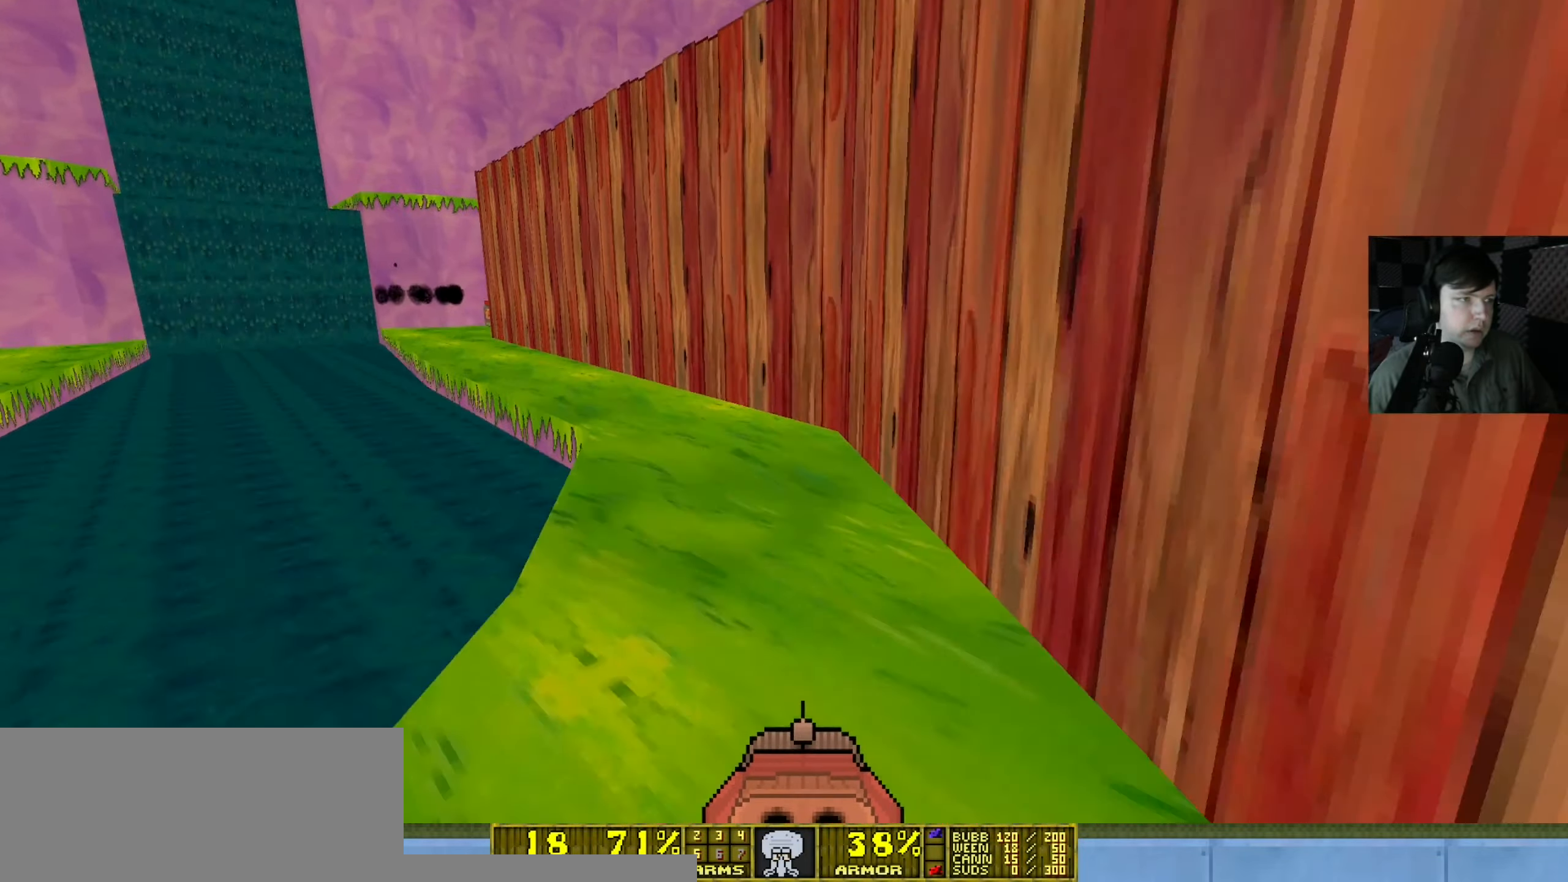
{"keys": ["shift", "w"], "mouse": [], "events": []}
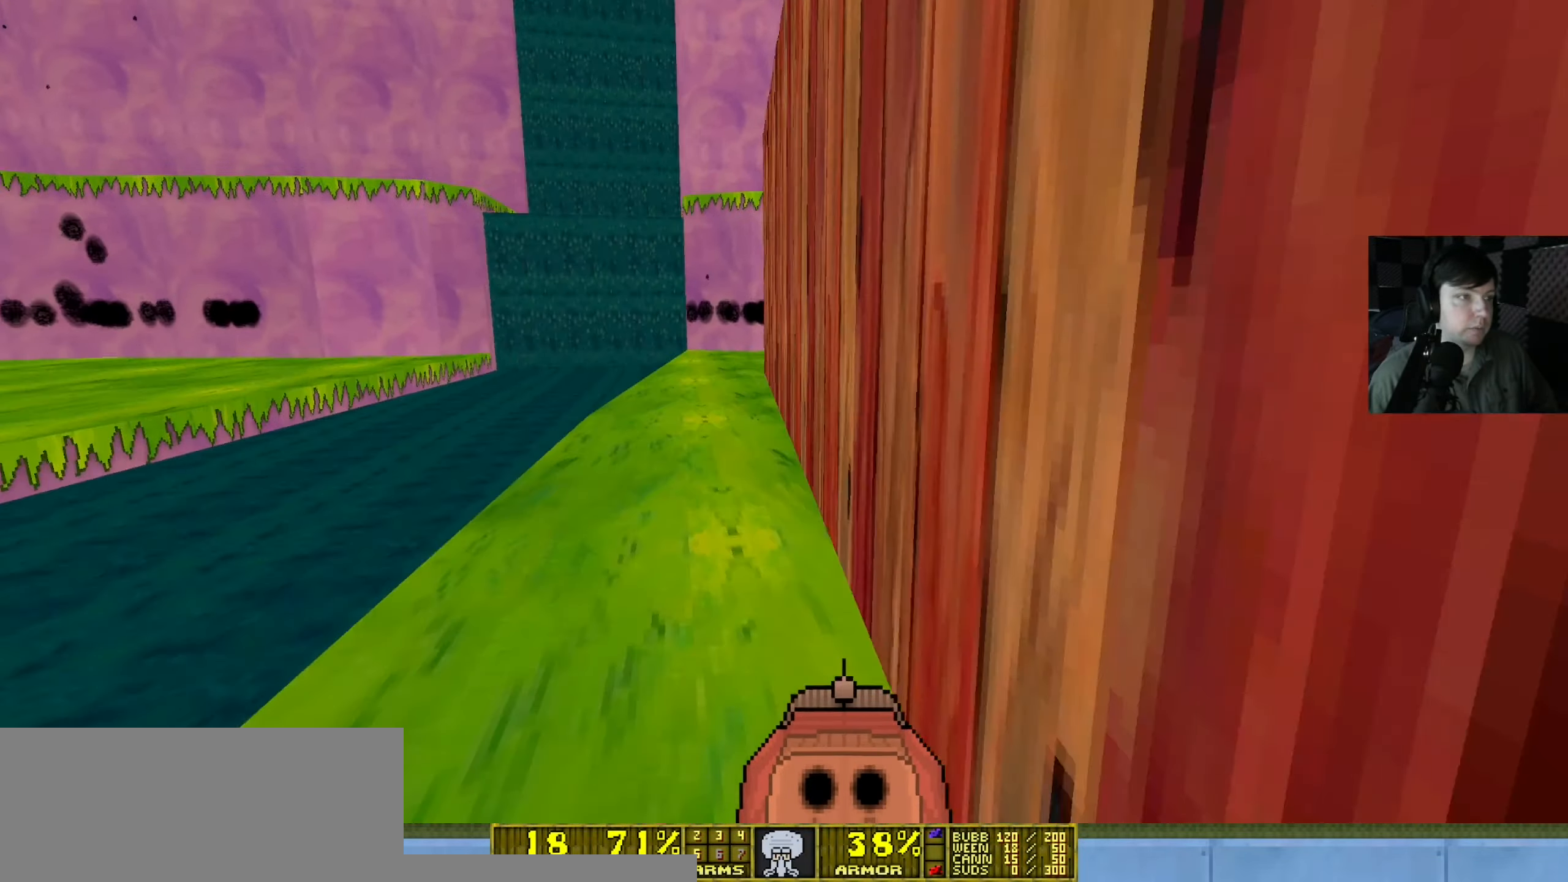
{"keys": ["shift", "w"], "mouse": [], "events": []}
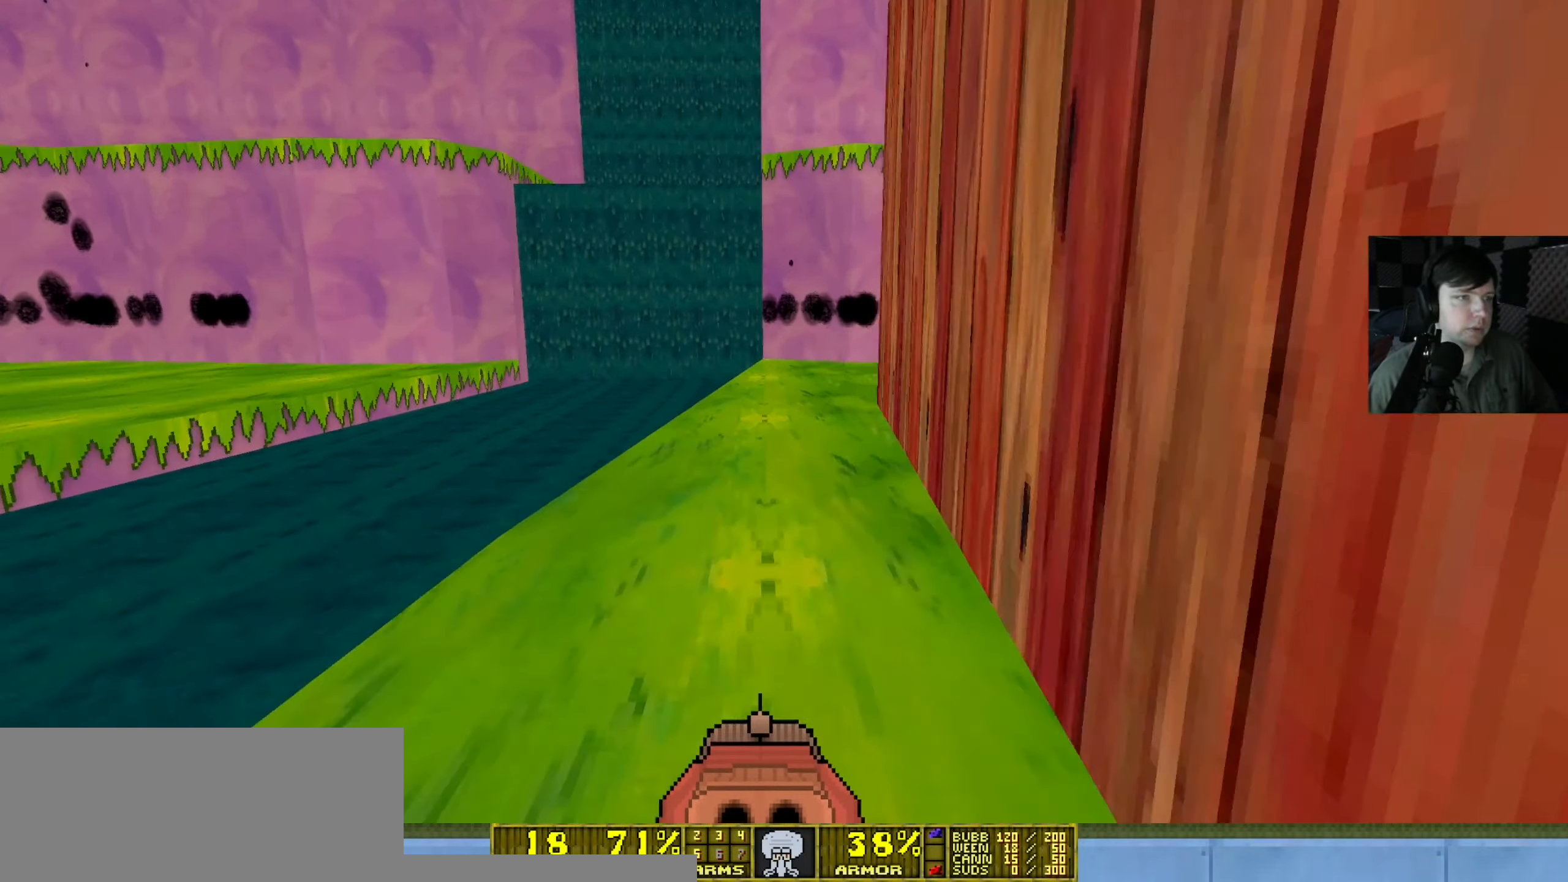
{"keys": ["shift", "w"], "mouse": [], "events": []}
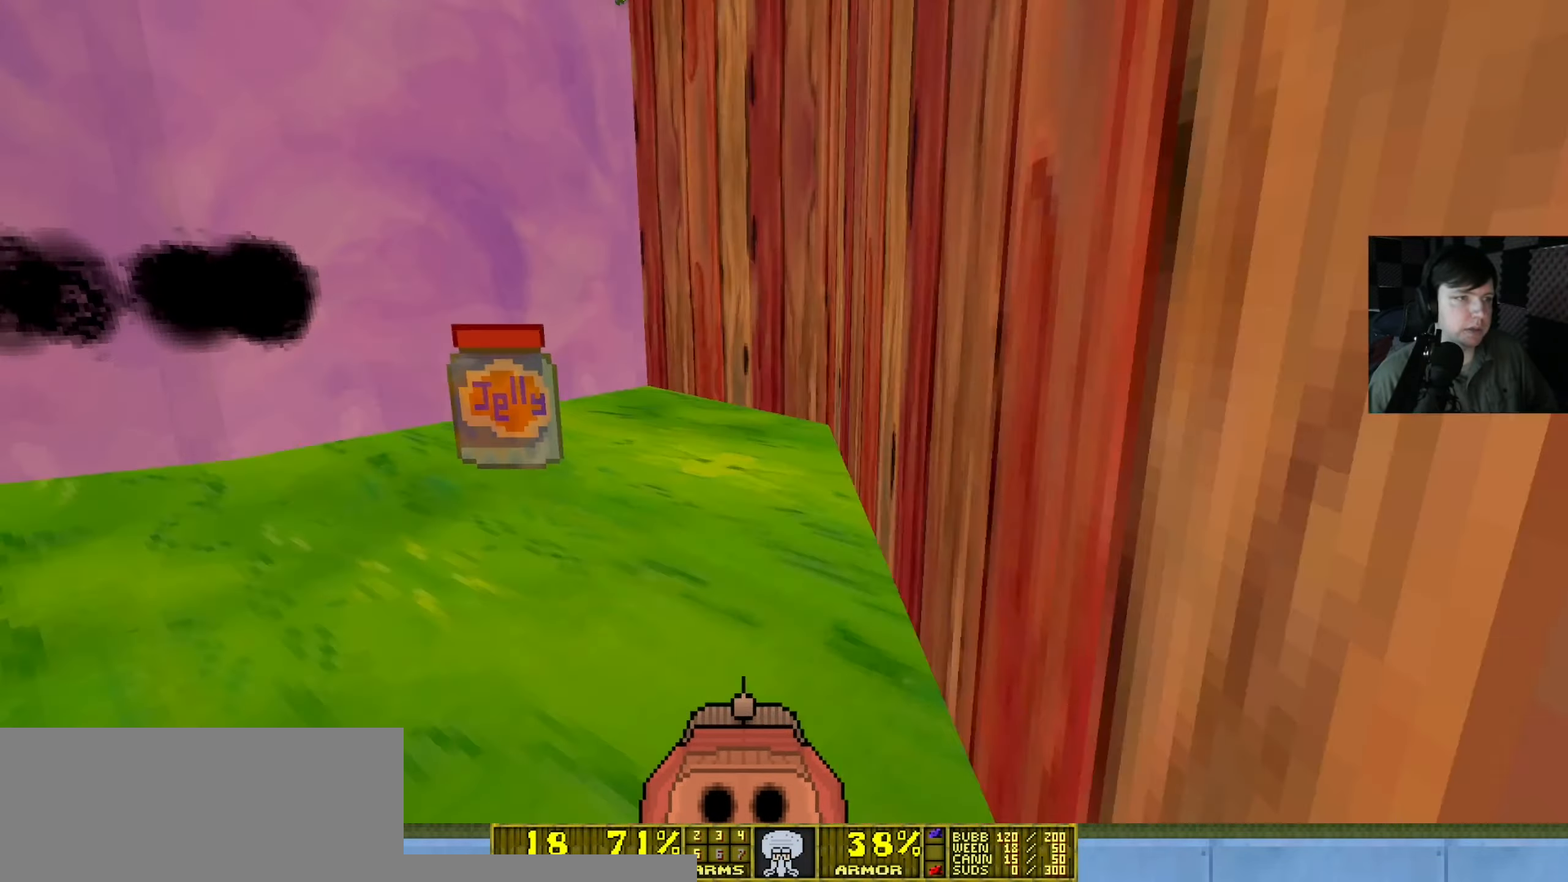
{"keys": ["a", "w"], "mouse": [], "events": [[17, "d", "down"], [250, "shift", "up"], [284, "d", "up"], [384, "a", "down"]]}
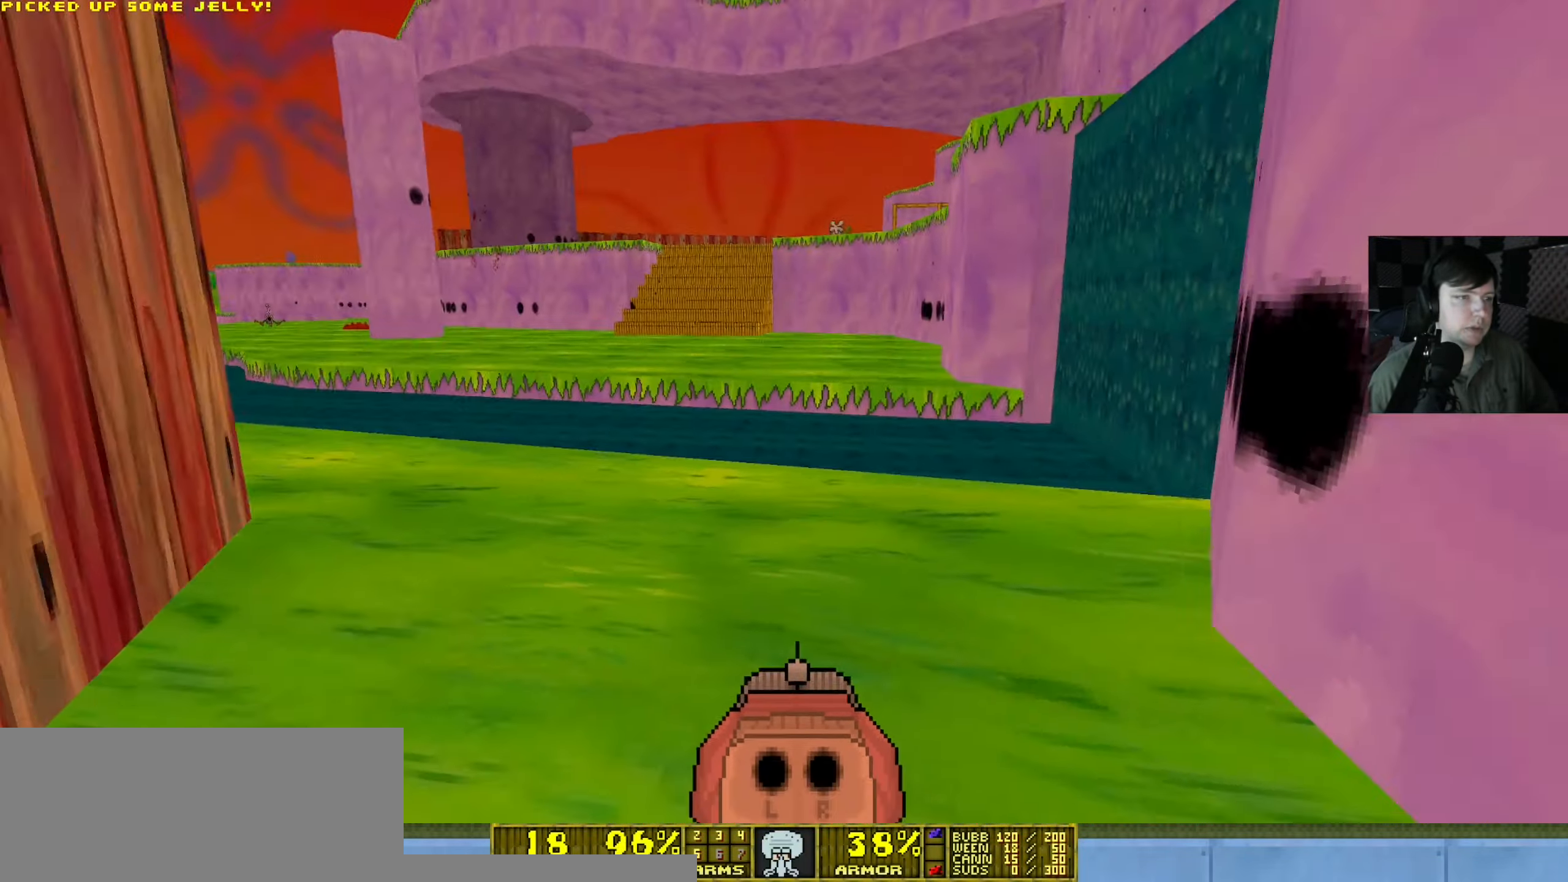
{"keys": ["shift", "w"], "mouse": [], "events": [[83, "a", "up"], [316, "shift", "down"]]}
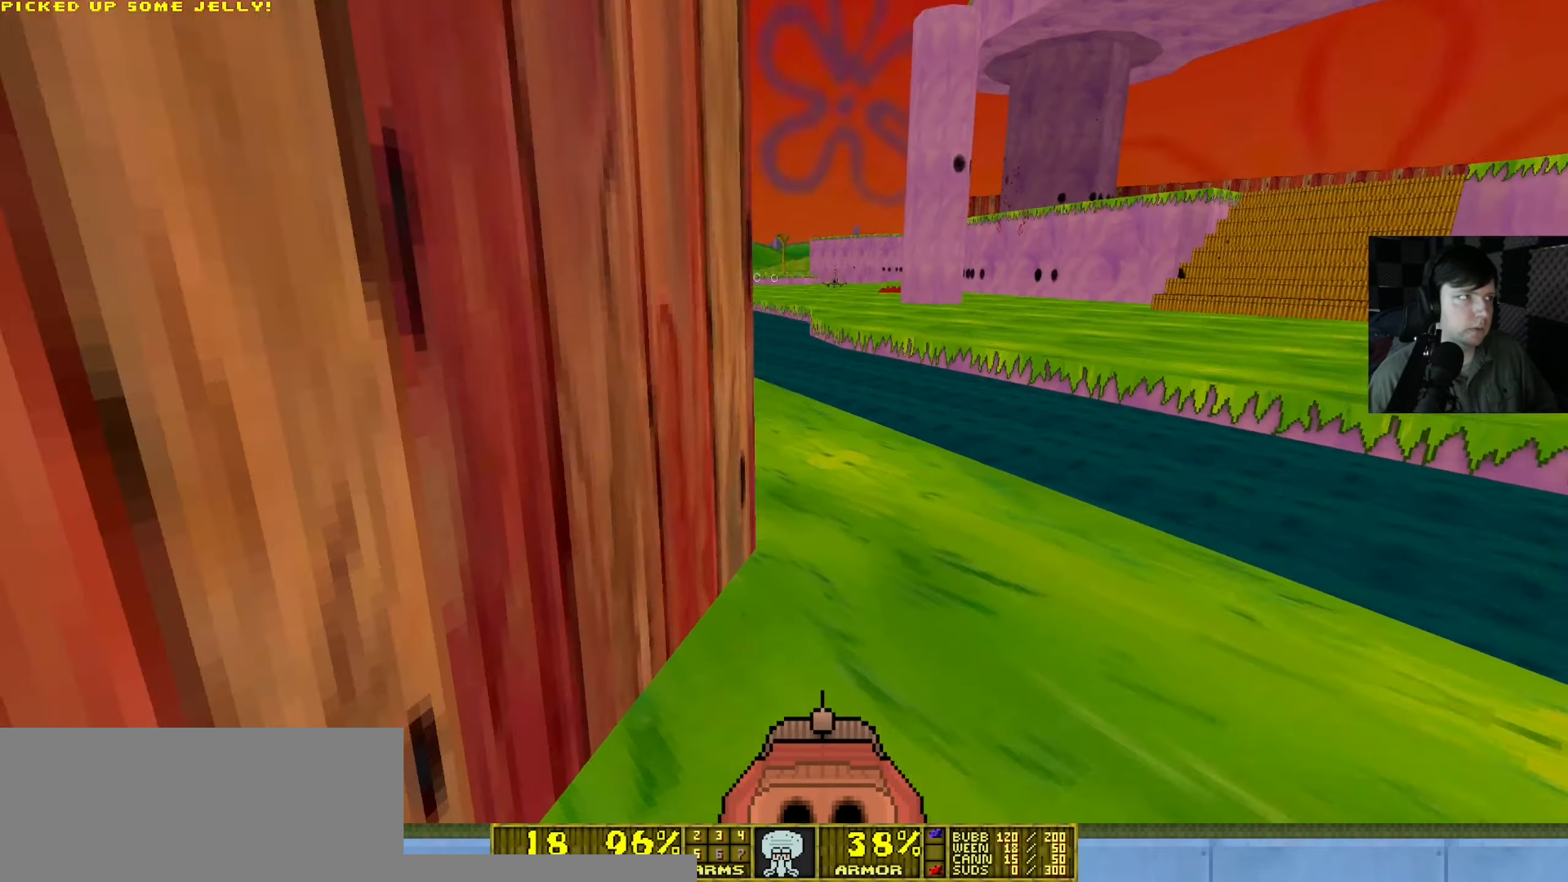
{"keys": ["shift", "w"], "mouse": [], "events": []}
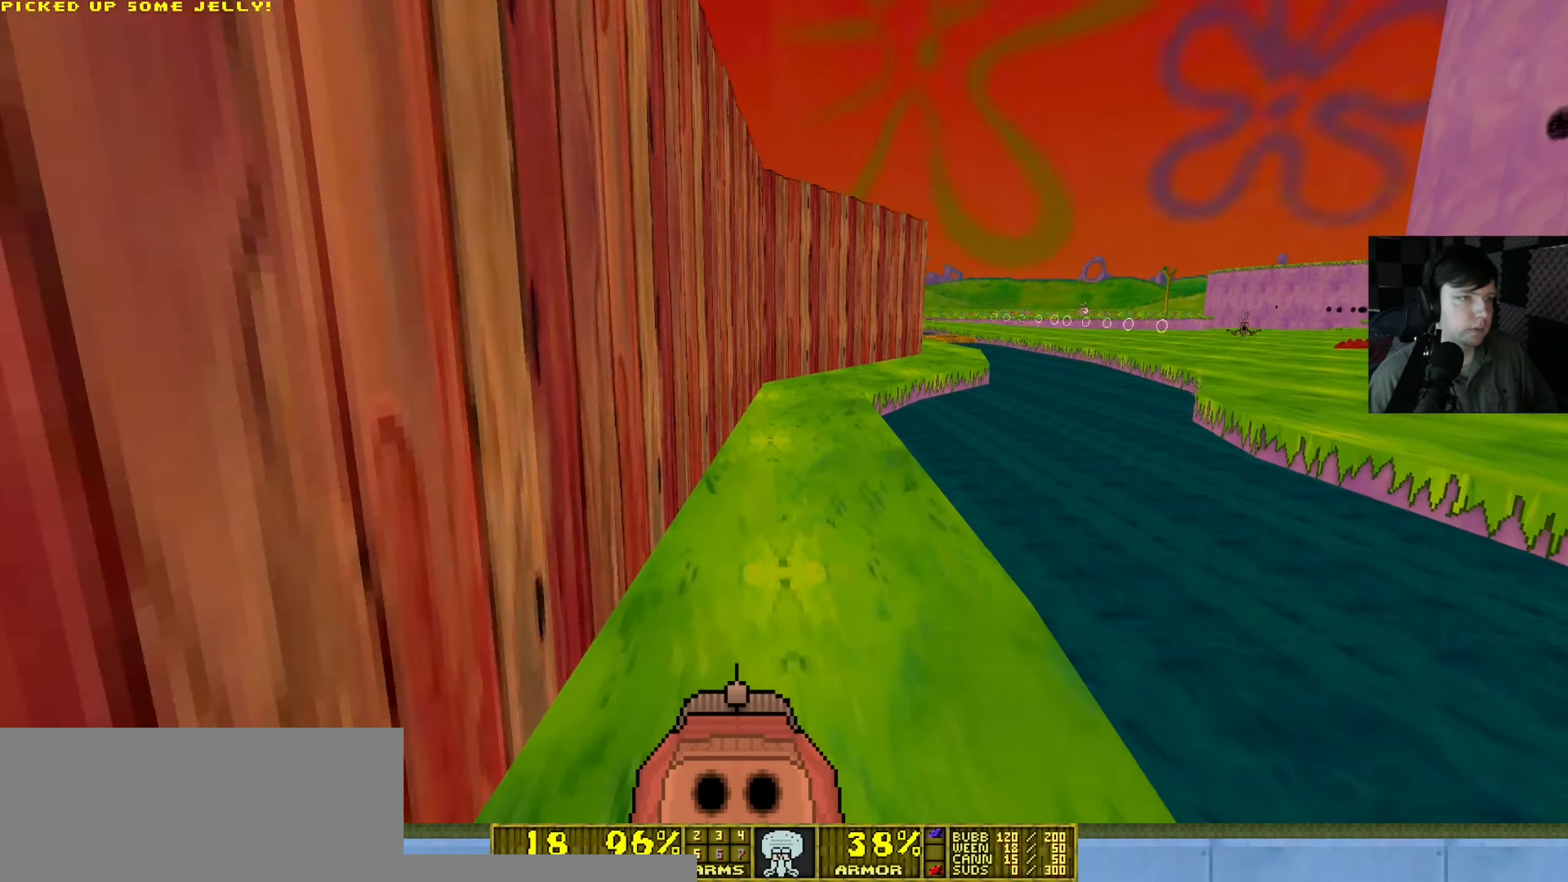
{"keys": ["shift", "w"], "mouse": [], "events": []}
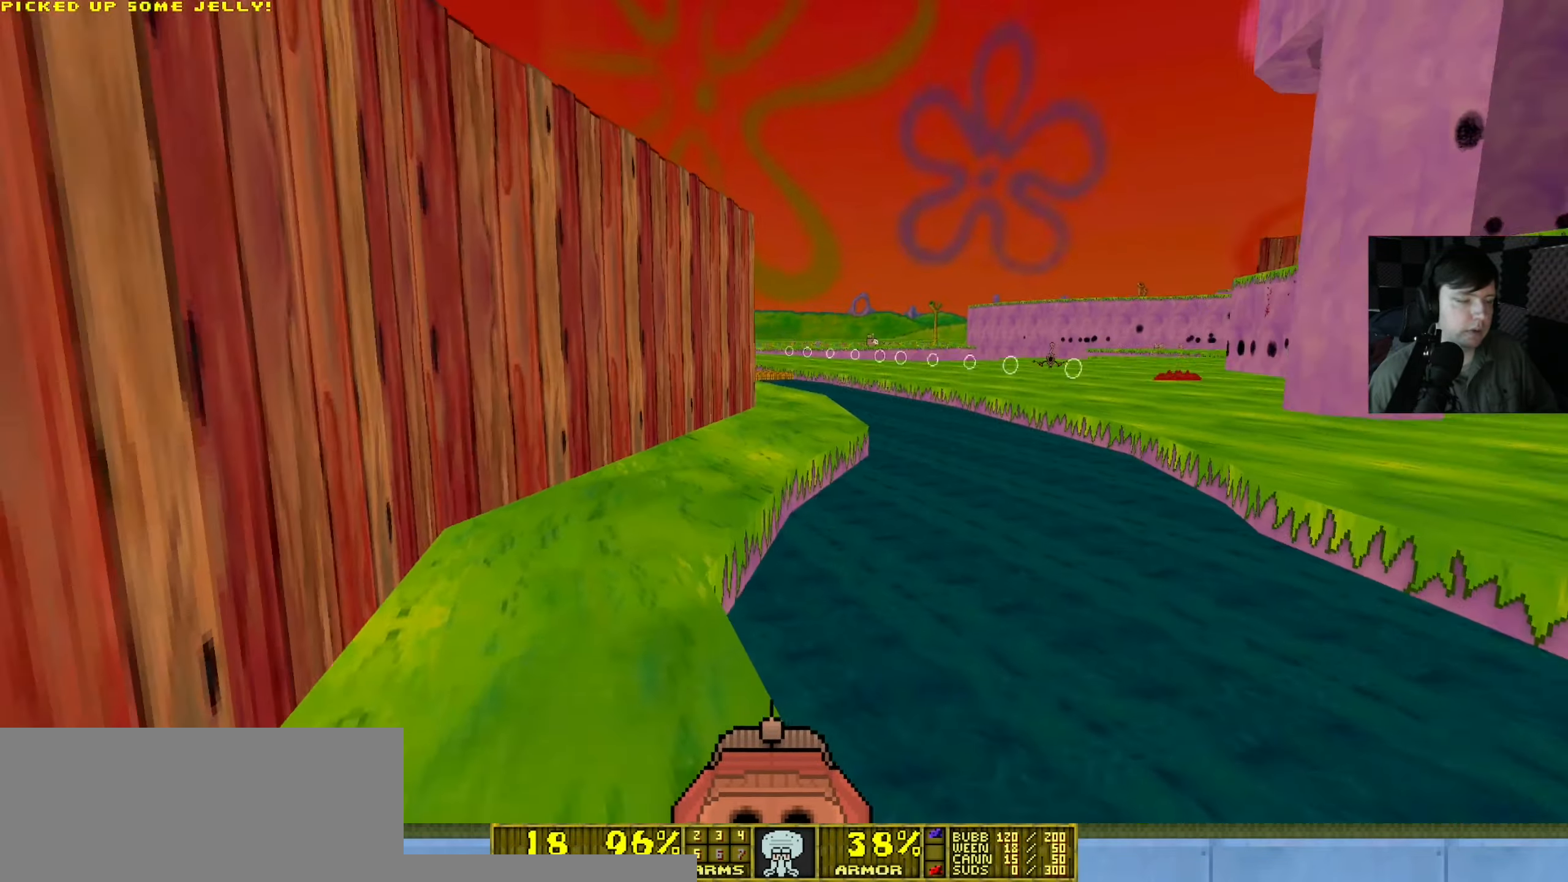
{"keys": ["d", "shift", "w"], "mouse": [], "events": [[416, "d", "down"]]}
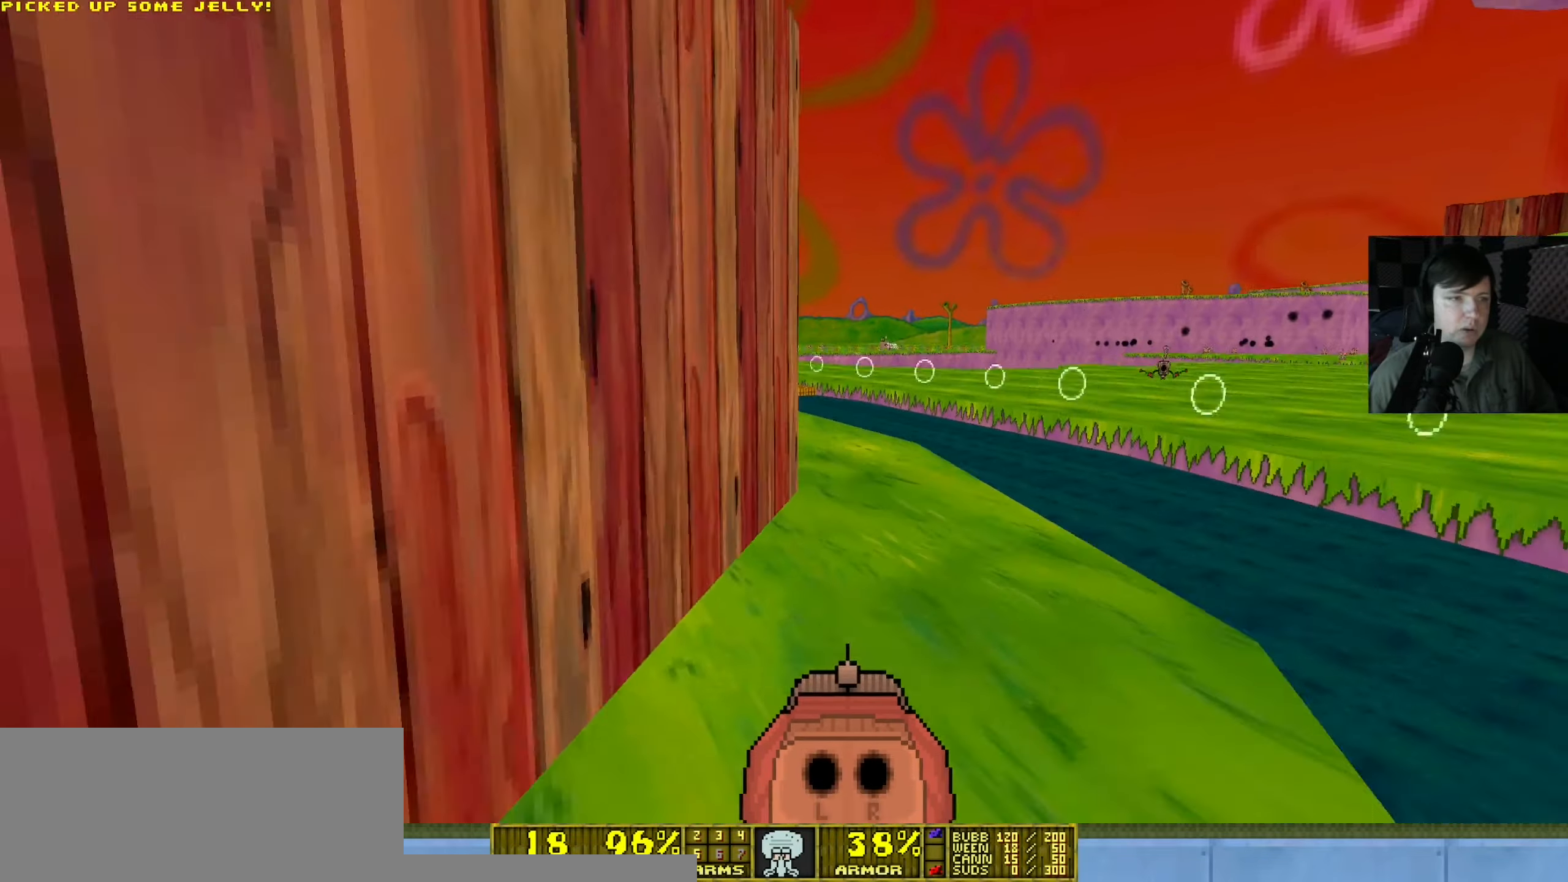
{"keys": ["s"], "mouse": [], "events": [[50, "shift", "up"], [83, "d", "up"], [116, "w", "up"], [183, "a", "down"], [216, "s", "down"], [450, "a", "up"]]}
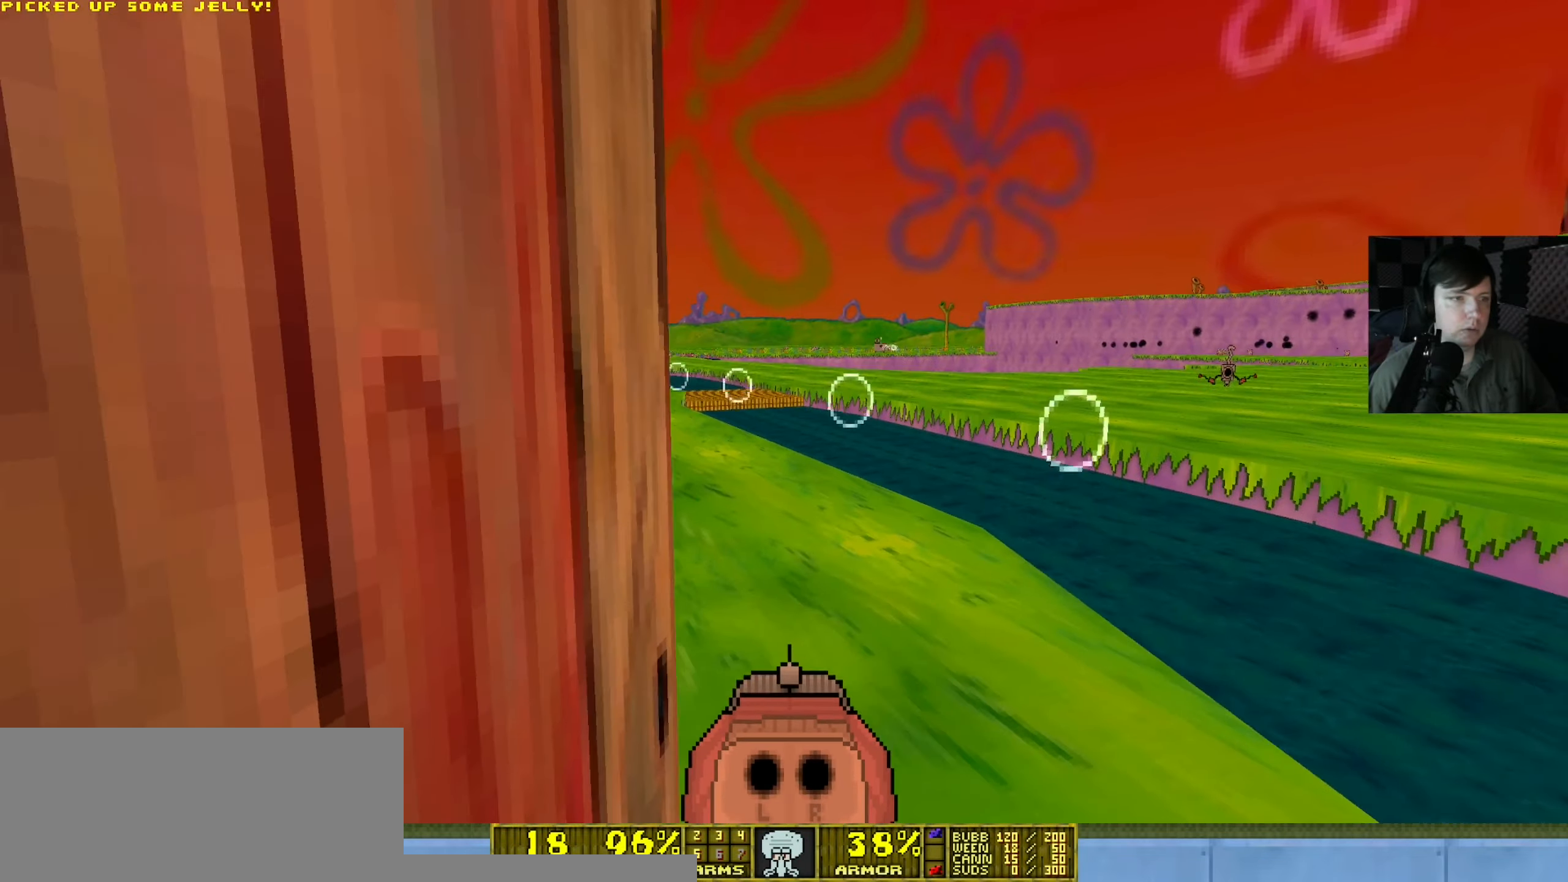
{"keys": [], "mouse": [], "events": [[350, "s", "up"]]}
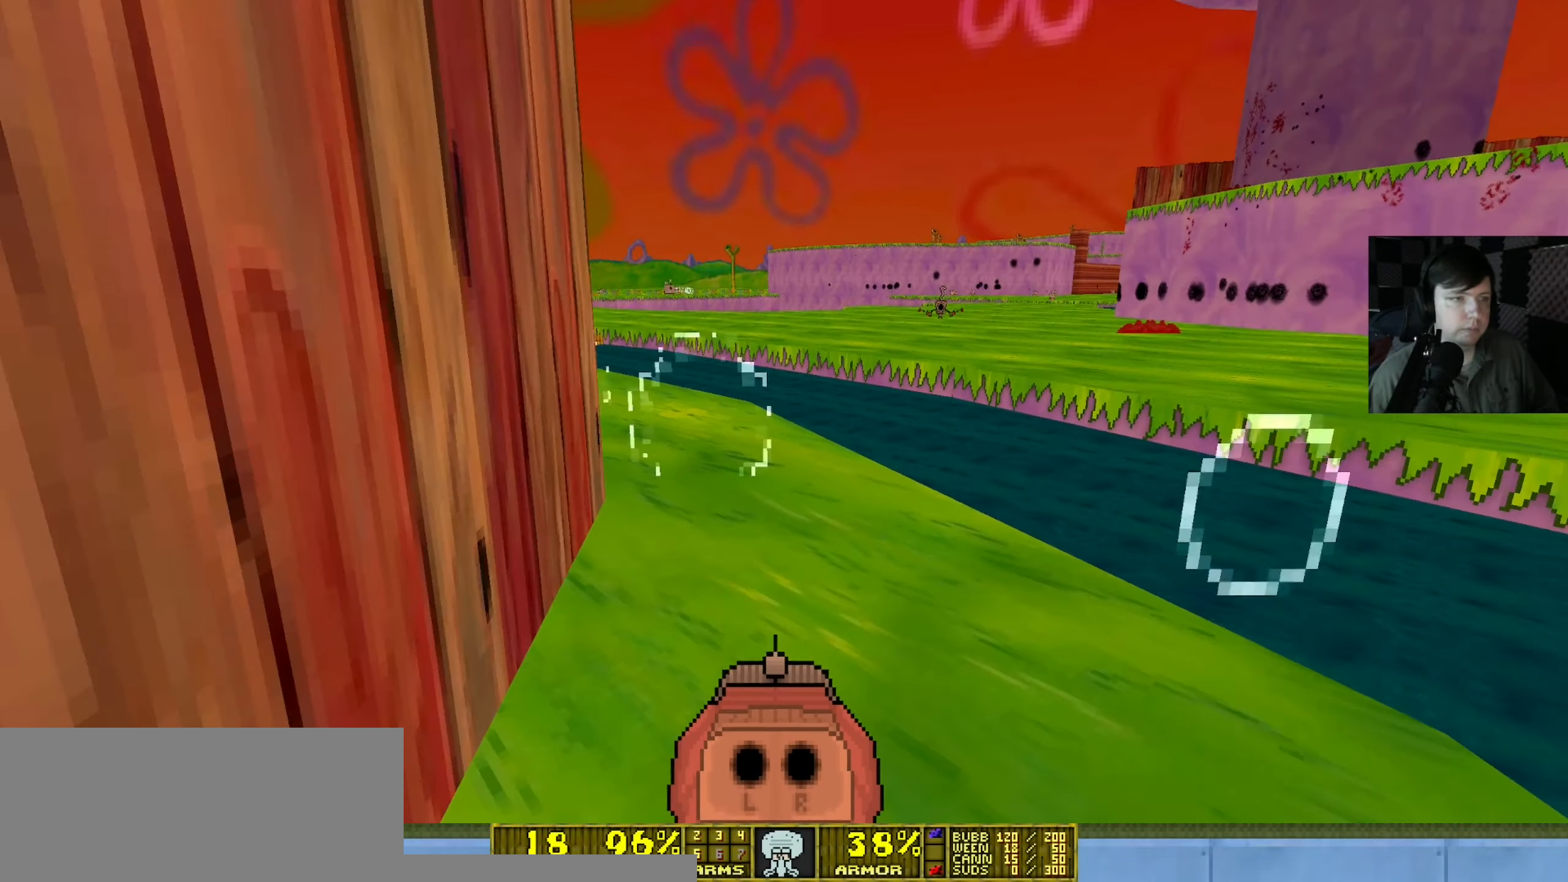
{"keys": ["shift", "w"], "mouse": [], "events": [[116, "w", "down"], [350, "shift", "down"]]}
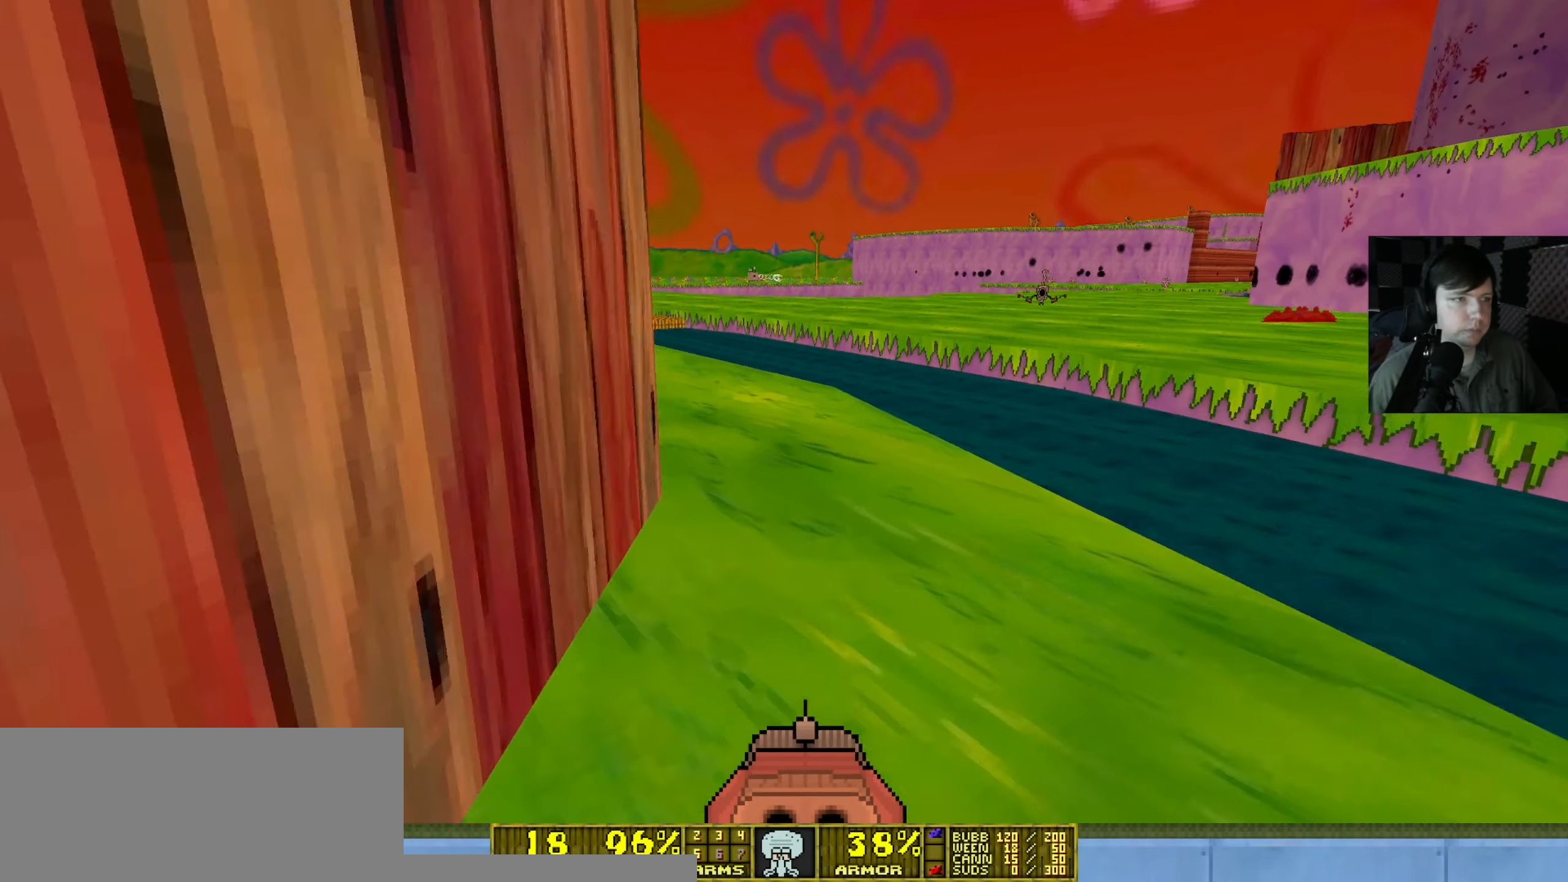
{"keys": ["a", "w"], "mouse": [], "events": [[250, "shift", "up"], [283, "a", "down"]]}
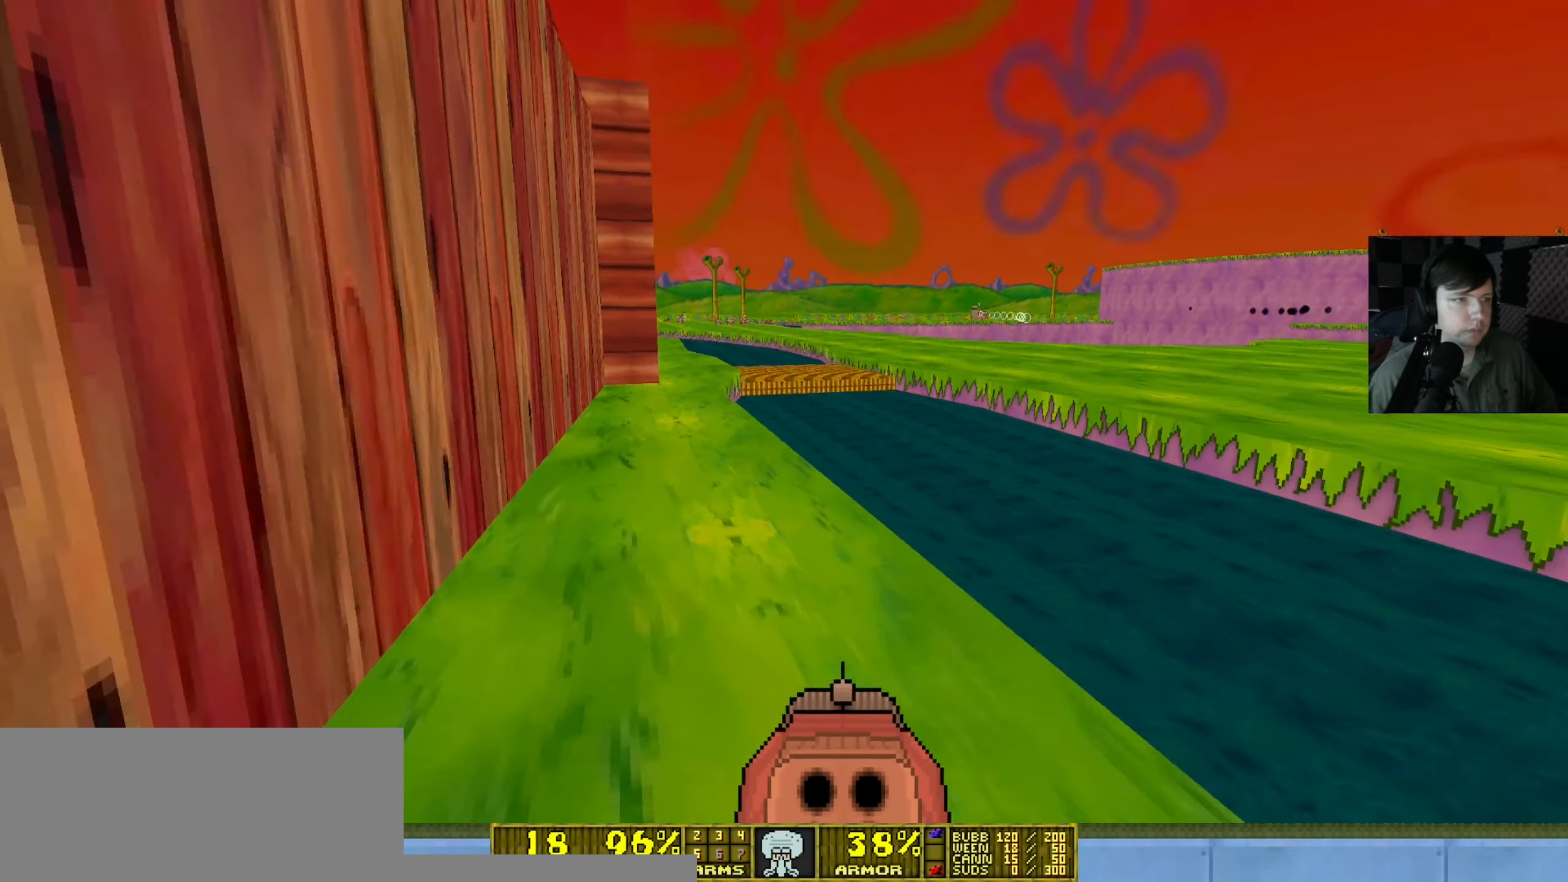
{"keys": ["w"], "mouse": [], "events": [[250, "a", "up"]]}
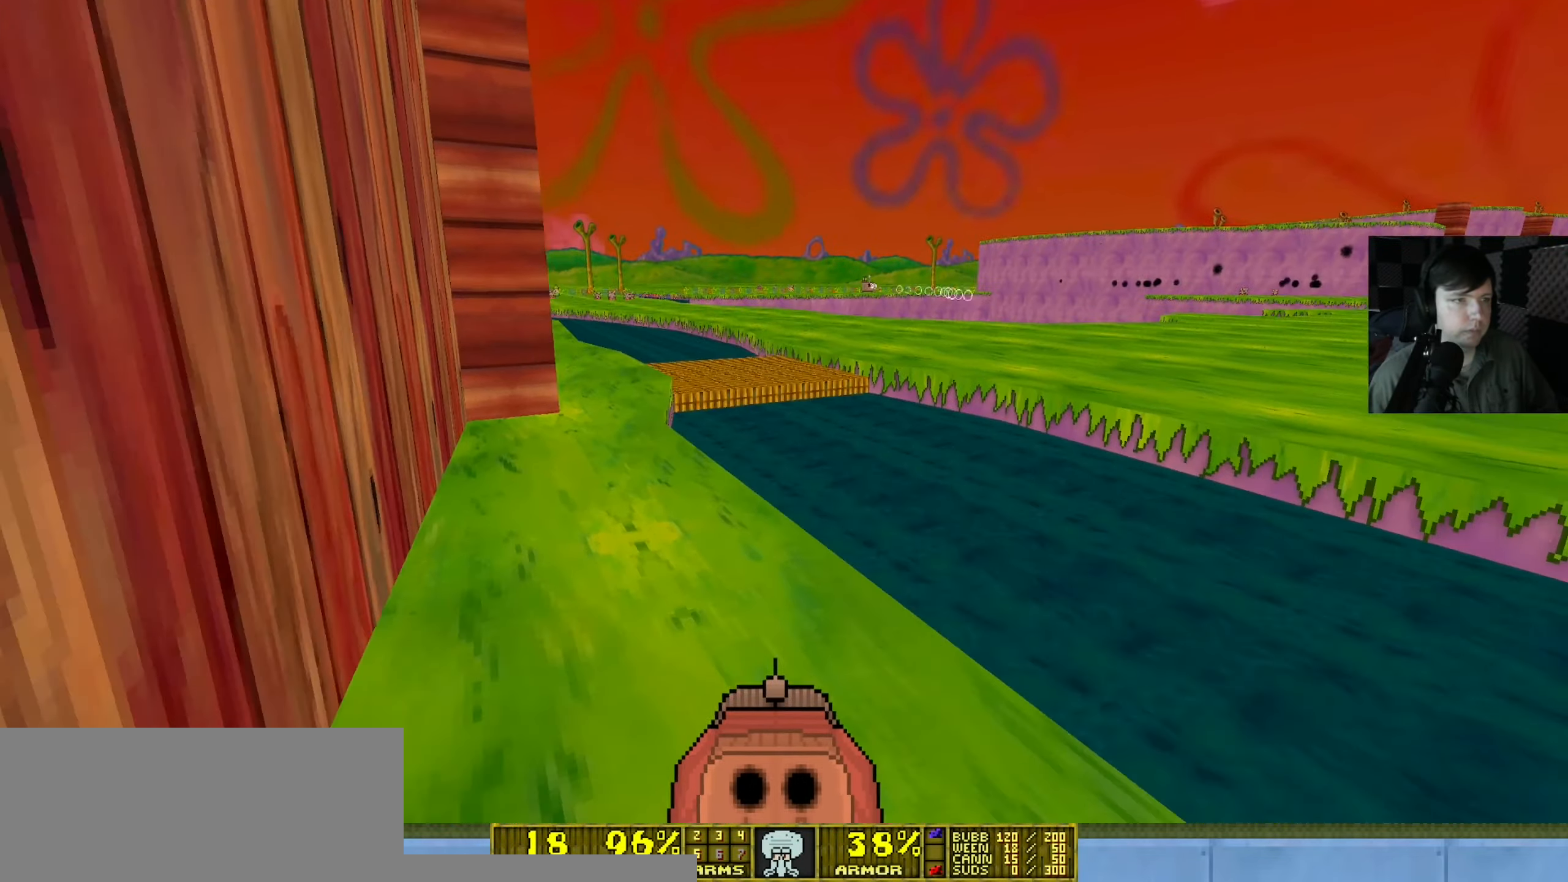
{"keys": ["a", "w"], "mouse": [], "events": [[383, "a", "down"]]}